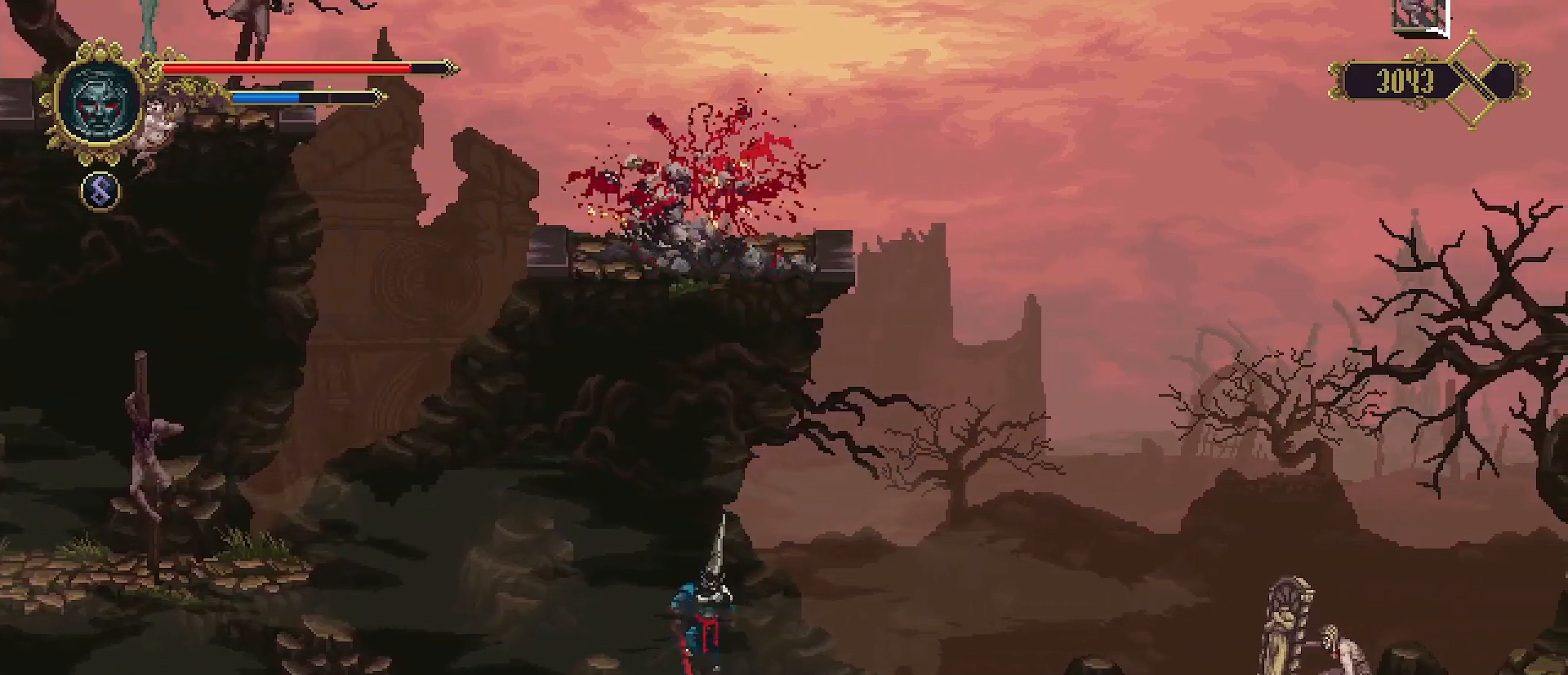
Gameplay with a controller (PlayStation layout); each line is a JSON object with the inputs held at the frame after it. "events" lists button and stick changes between this image and that frame as [ms after this image, input, new state], when the widget could be followed in between. Not read: L1.
{"buttons": [], "left_stick": "up-left", "right_stick": "center", "events": [[200, "left_stick", "up-left"], [467, "CROSS", "up"]]}
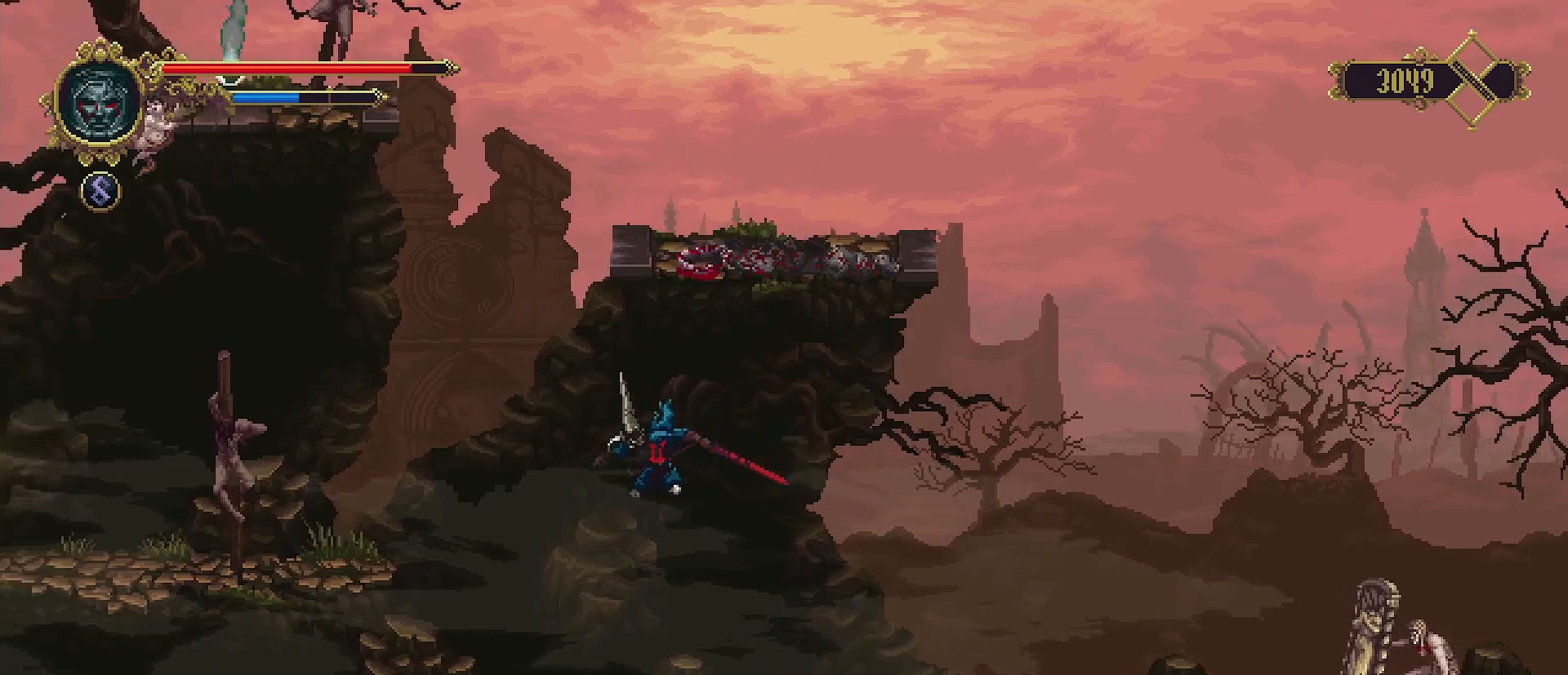
{"buttons": ["CROSS"], "left_stick": "up-left", "right_stick": "center", "events": [[367, "CROSS", "down"]]}
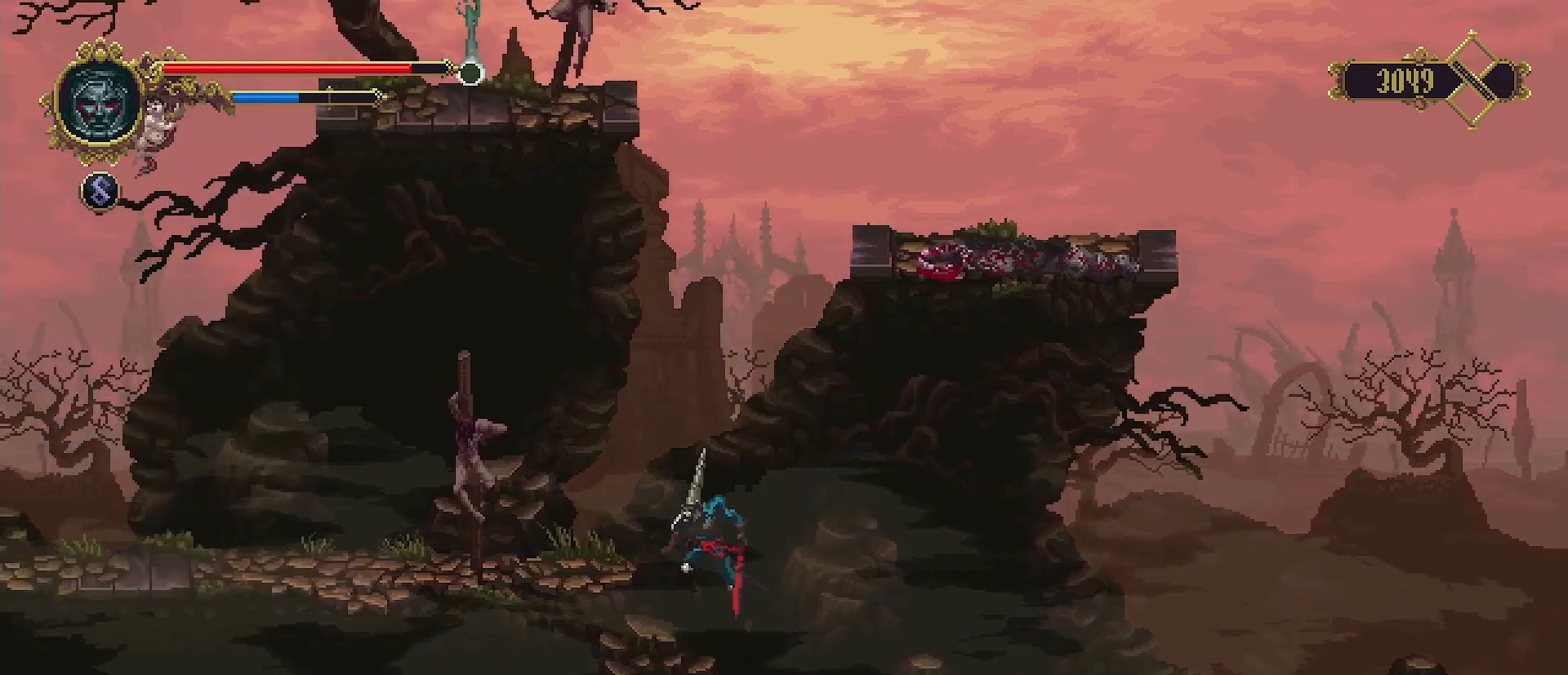
{"buttons": [], "left_stick": "up-right", "right_stick": "center", "events": [[33, "CROSS", "up"], [400, "left_stick", "up-right"]]}
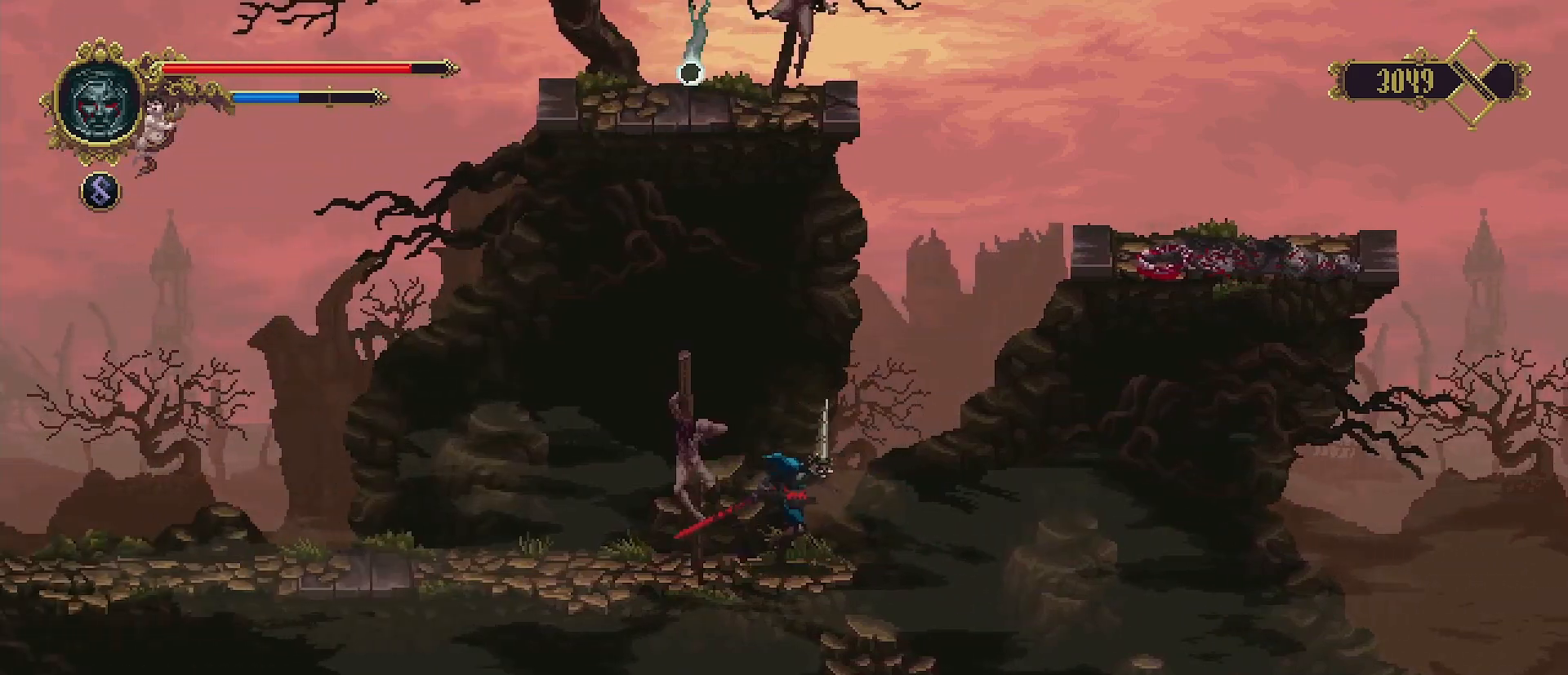
{"buttons": ["CROSS"], "left_stick": "up-right", "right_stick": "center", "events": [[33, "CROSS", "down"]]}
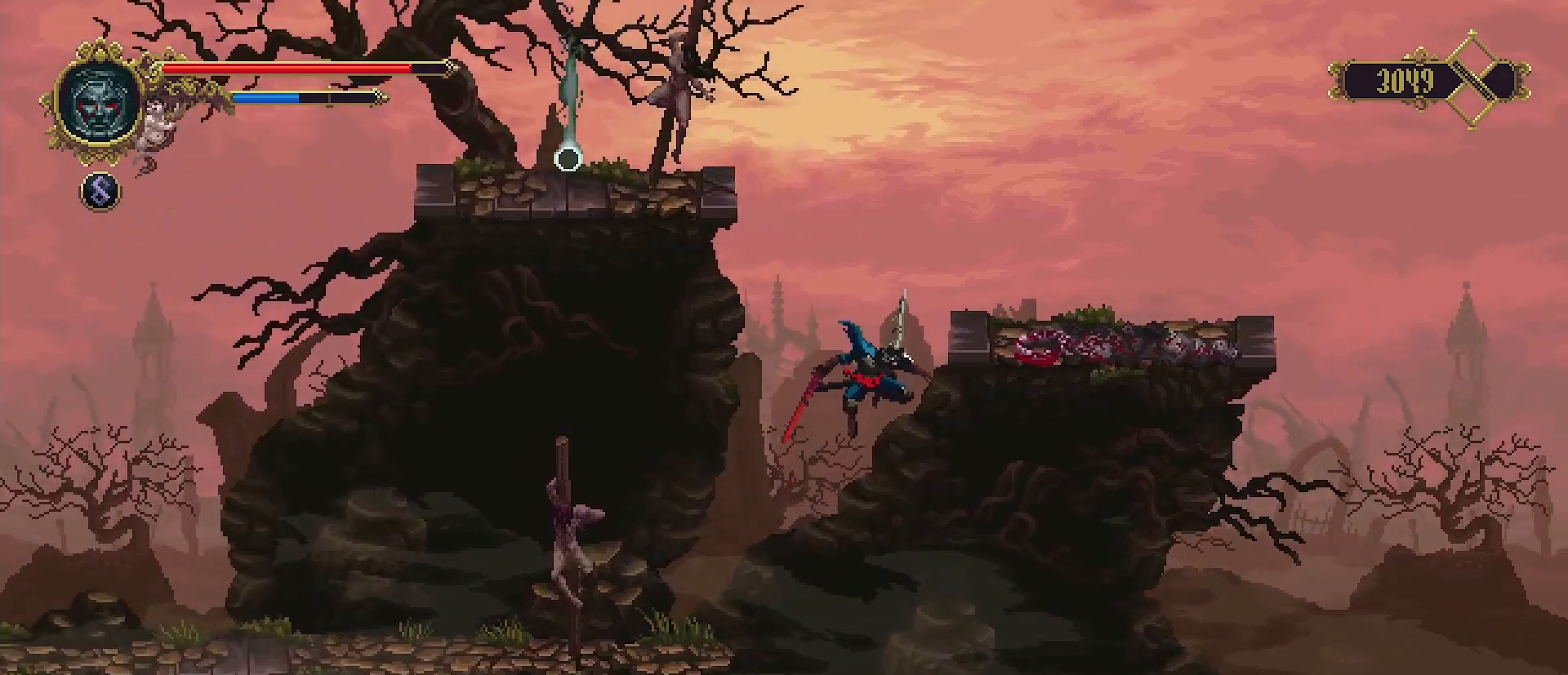
{"buttons": [], "left_stick": "up-right", "right_stick": "center", "events": [[133, "CROSS", "up"]]}
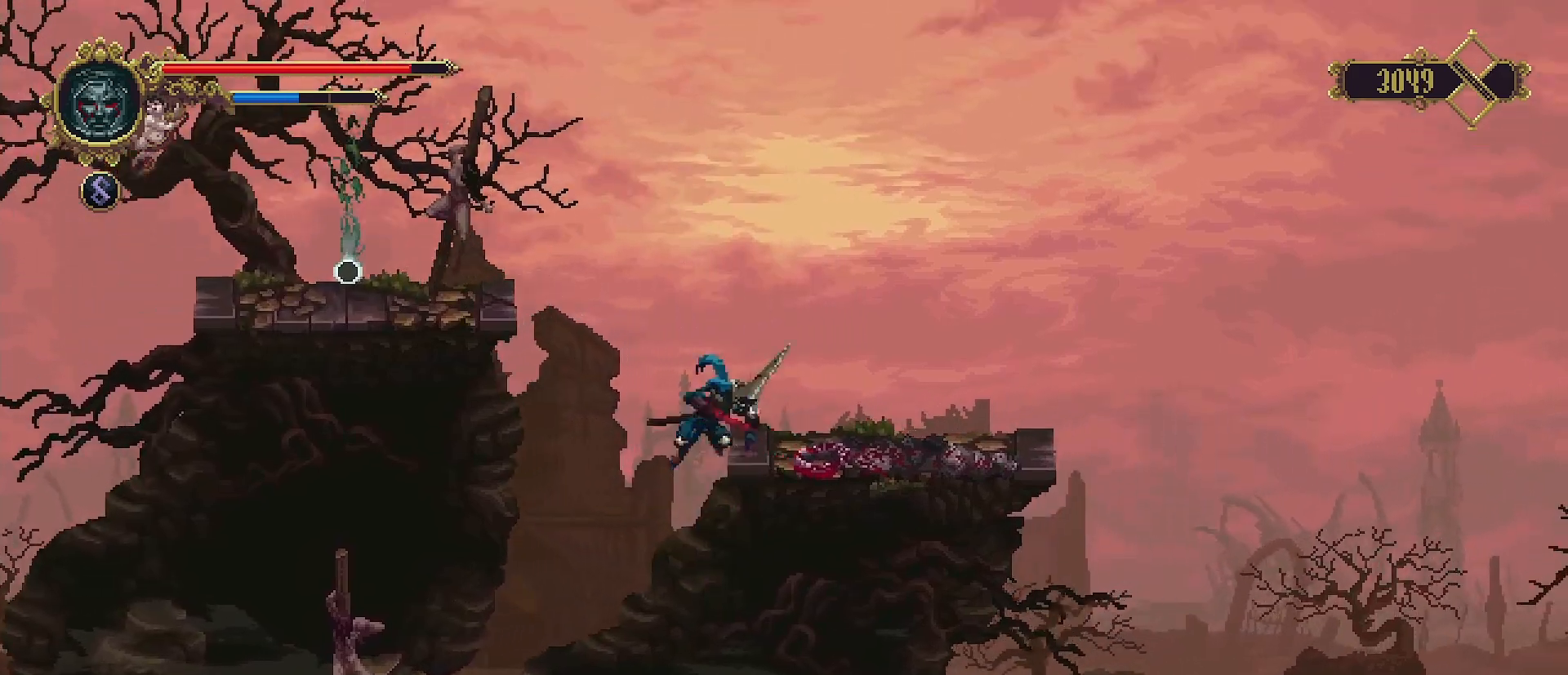
{"buttons": [], "left_stick": "right", "right_stick": "center", "events": [[67, "left_stick", "right"]]}
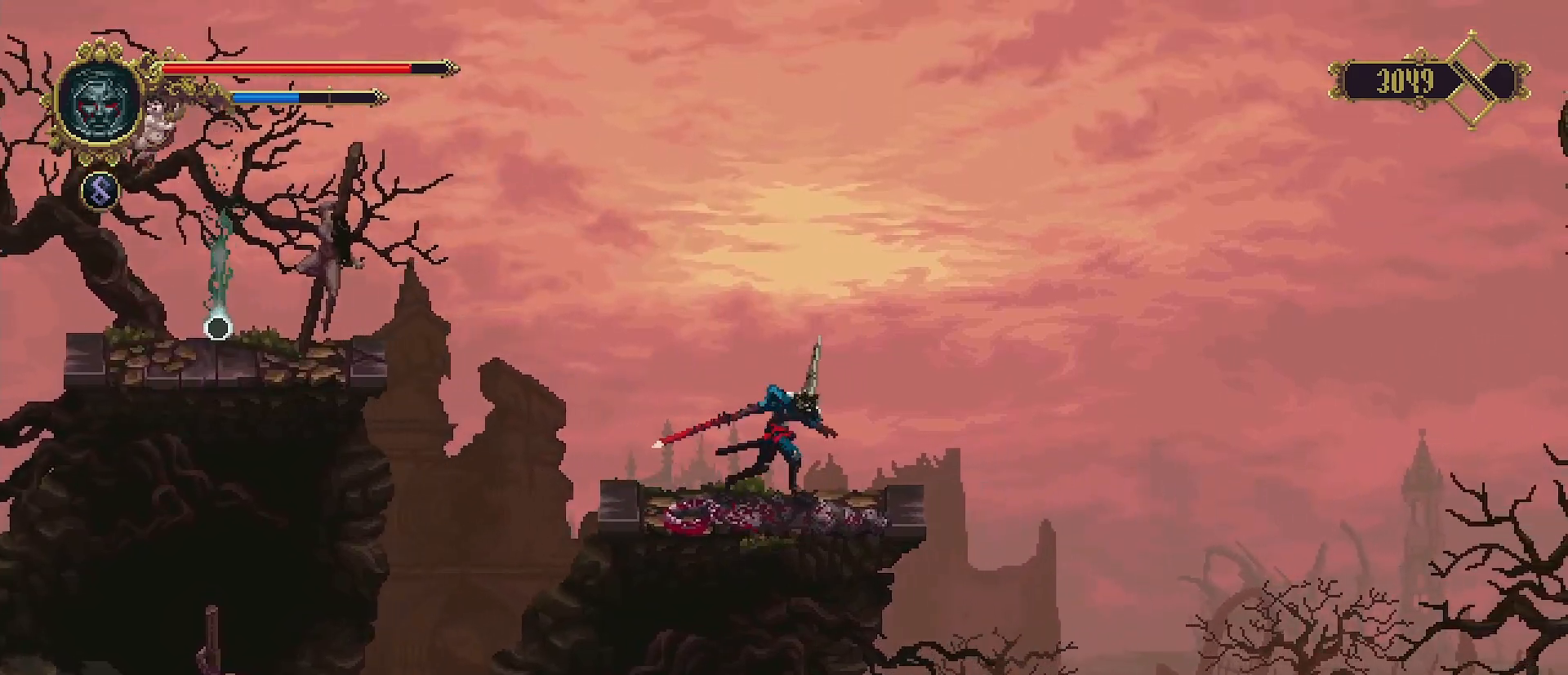
{"buttons": ["CIRCLE"], "left_stick": "center", "right_stick": "center", "events": [[133, "left_stick", "center"], [300, "CROSS", "down"], [433, "CROSS", "up"], [500, "CIRCLE", "down"]]}
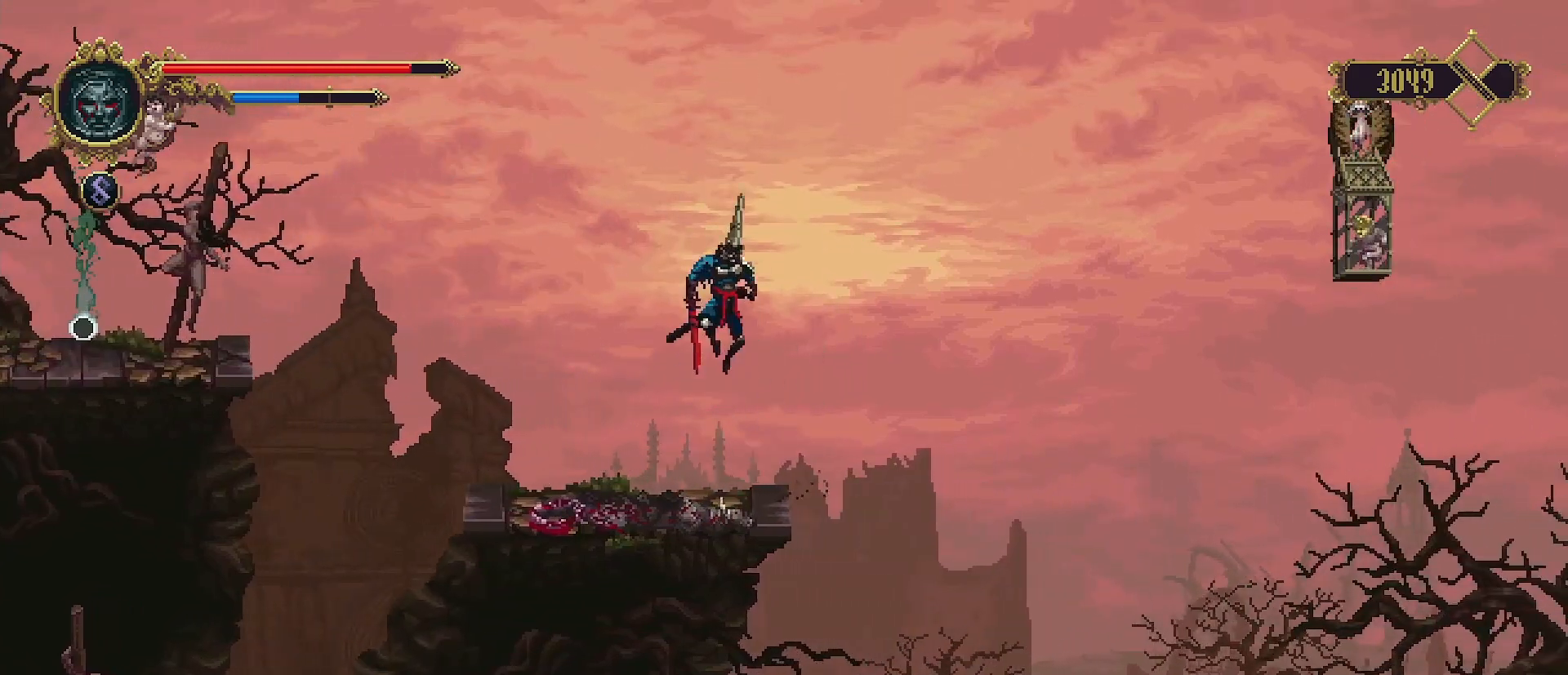
{"buttons": [], "left_stick": "center", "right_stick": "center", "events": [[167, "CIRCLE", "up"]]}
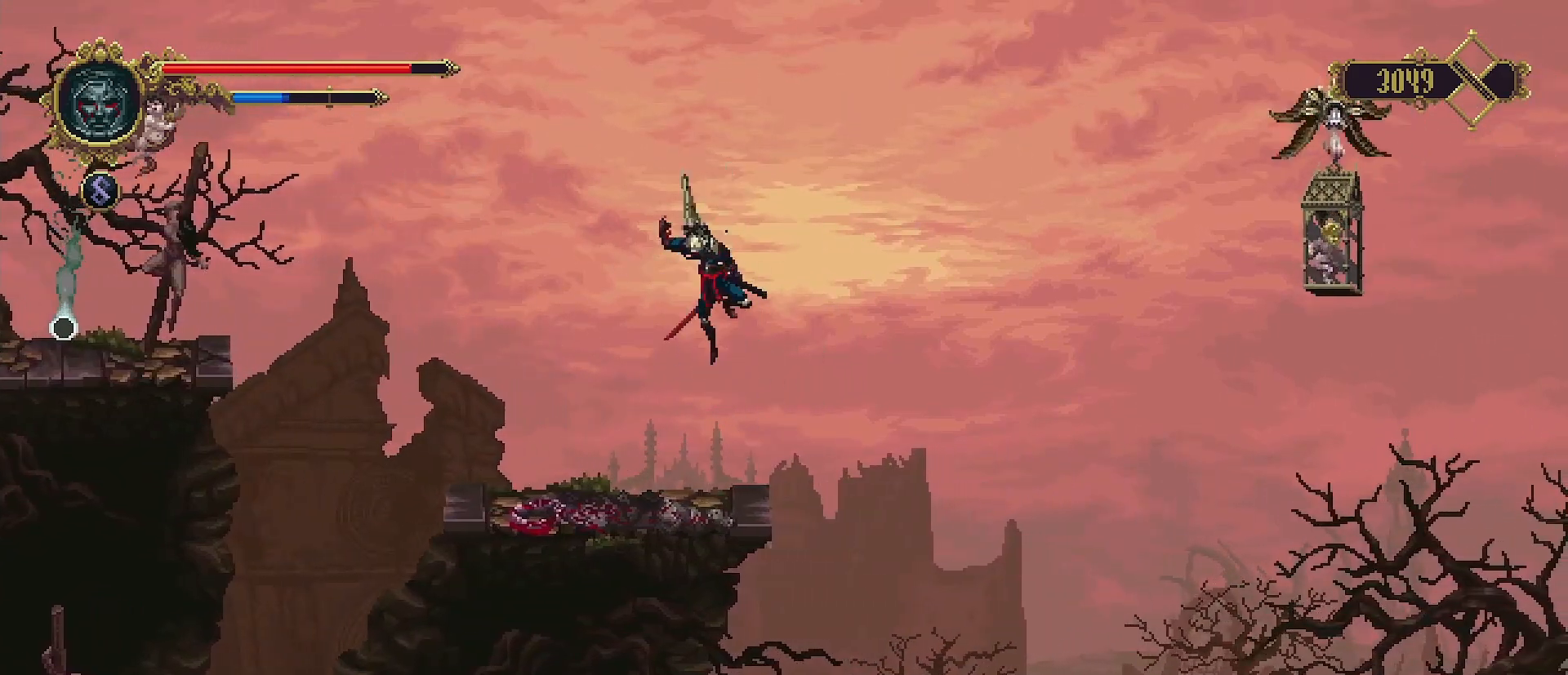
{"buttons": [], "left_stick": "center", "right_stick": "center", "events": []}
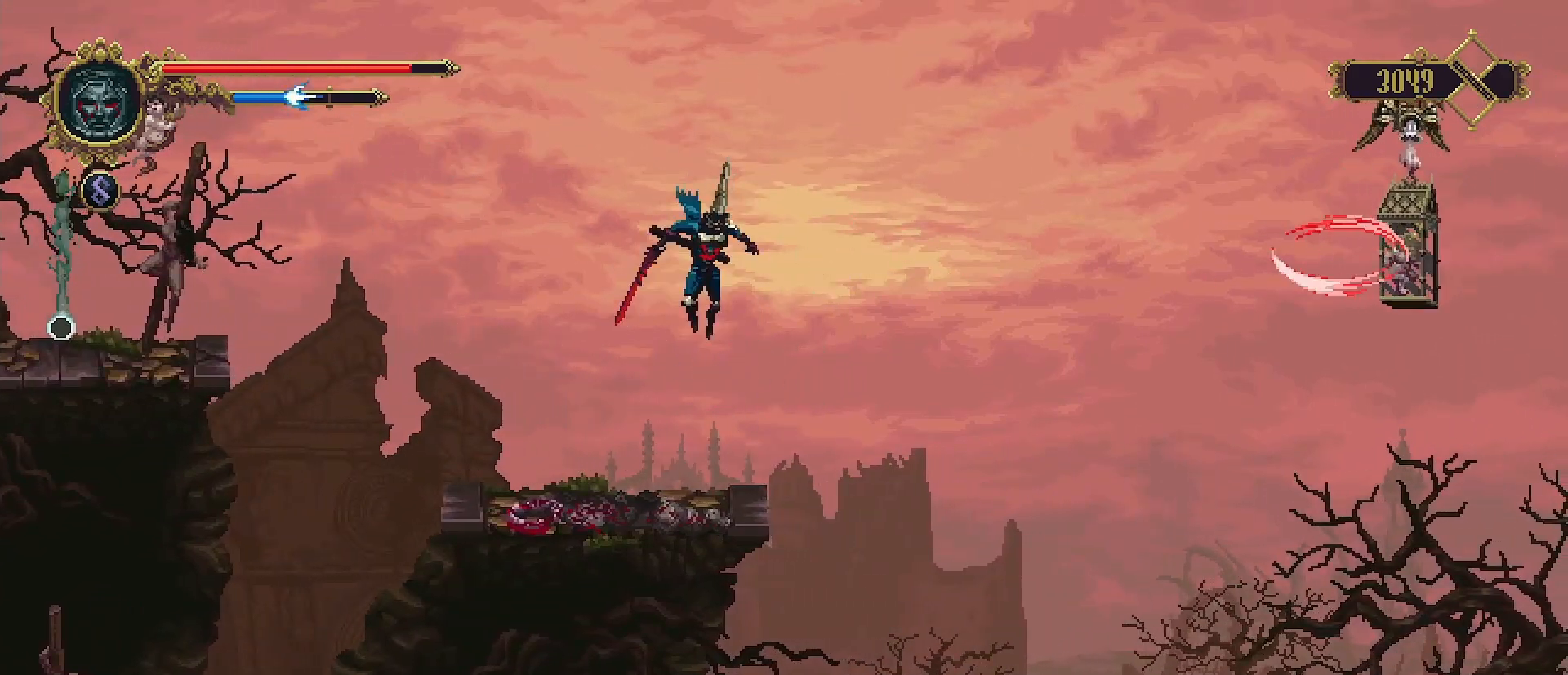
{"buttons": [], "left_stick": "left", "right_stick": "center", "events": [[467, "left_stick", "left"]]}
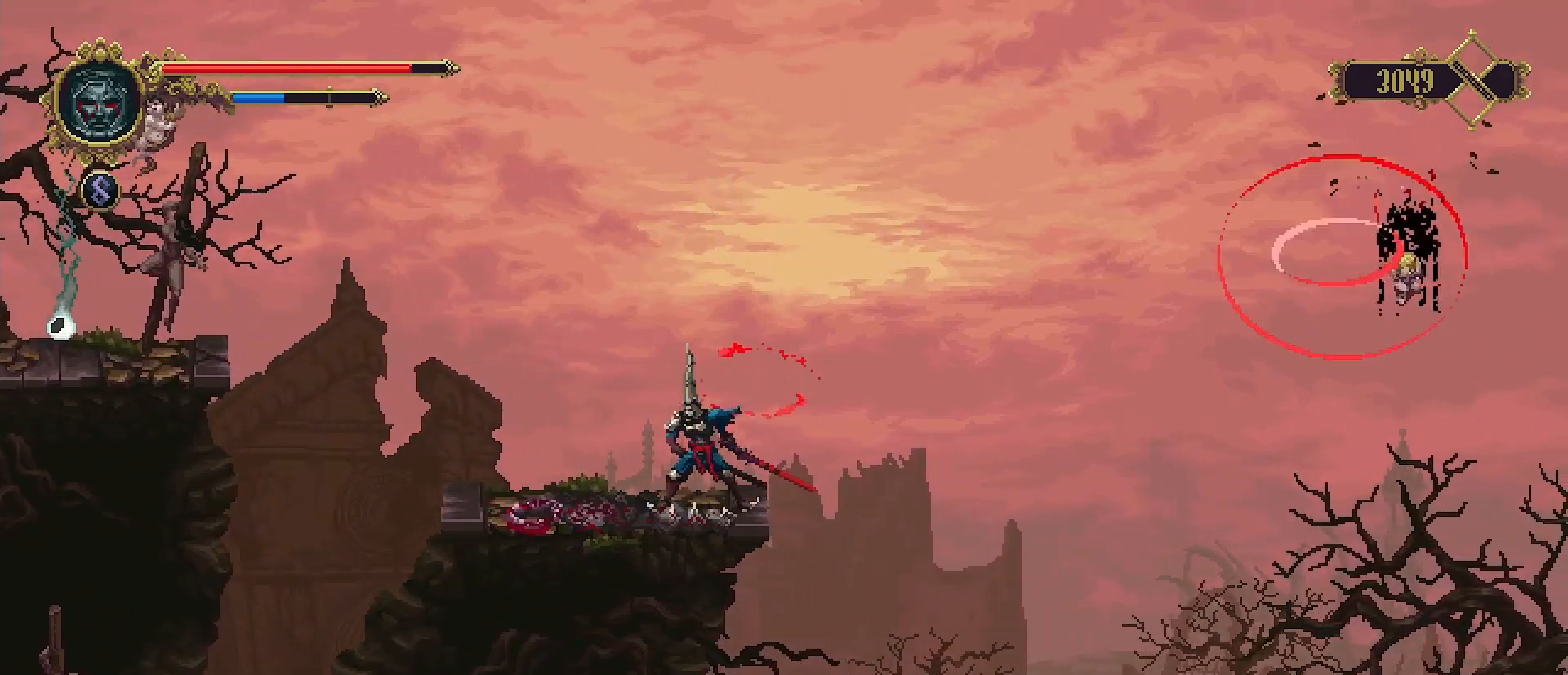
{"buttons": [], "left_stick": "left", "right_stick": "center", "events": []}
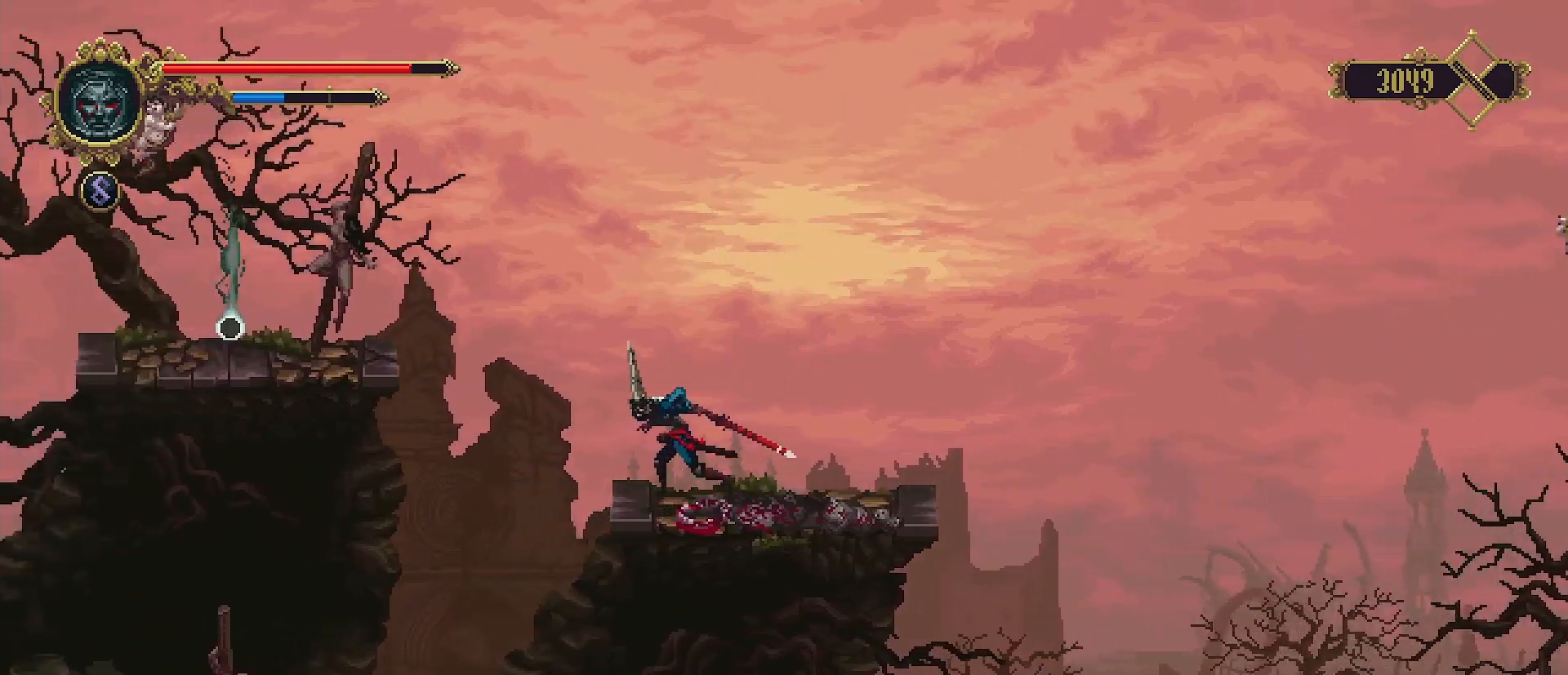
{"buttons": ["CROSS"], "left_stick": "left", "right_stick": "center", "events": [[100, "CROSS", "down"]]}
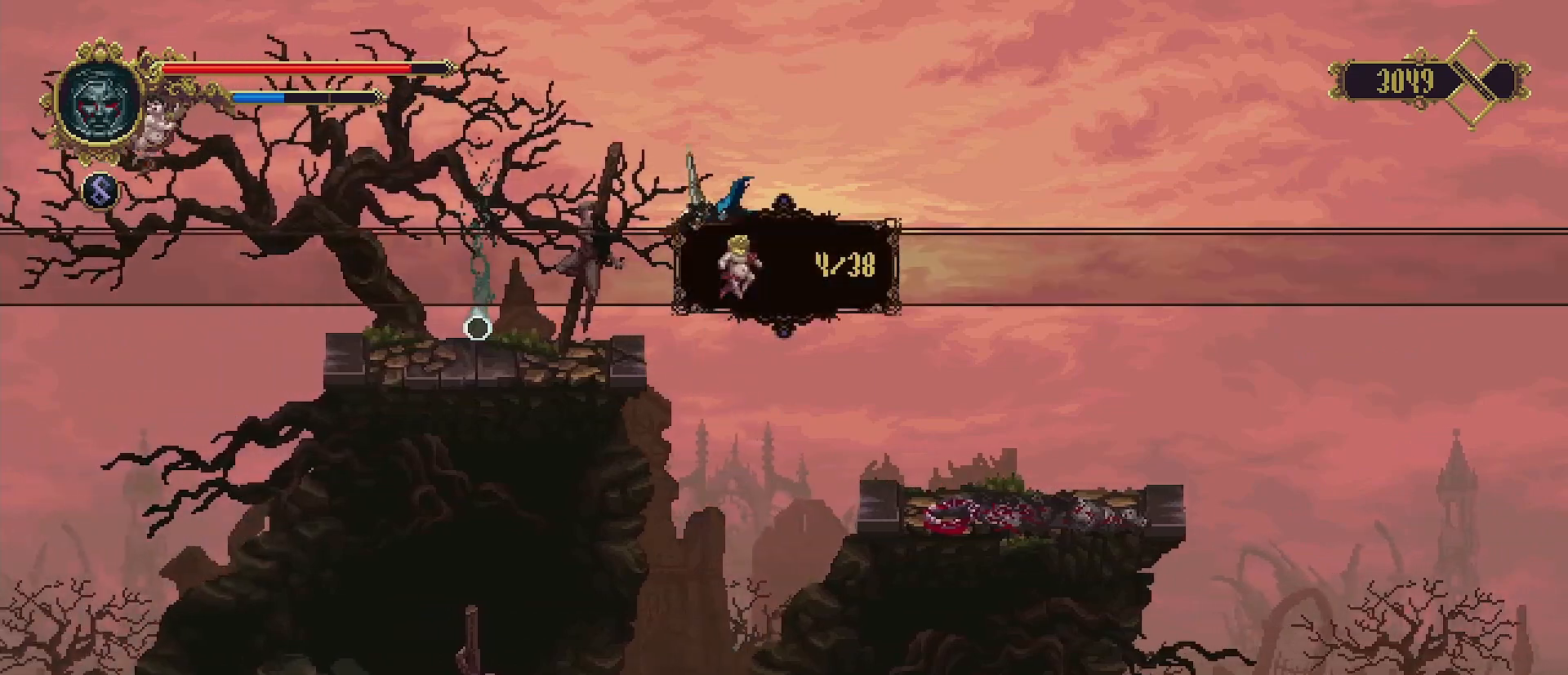
{"buttons": [], "left_stick": "left", "right_stick": "center", "events": [[300, "CROSS", "up"]]}
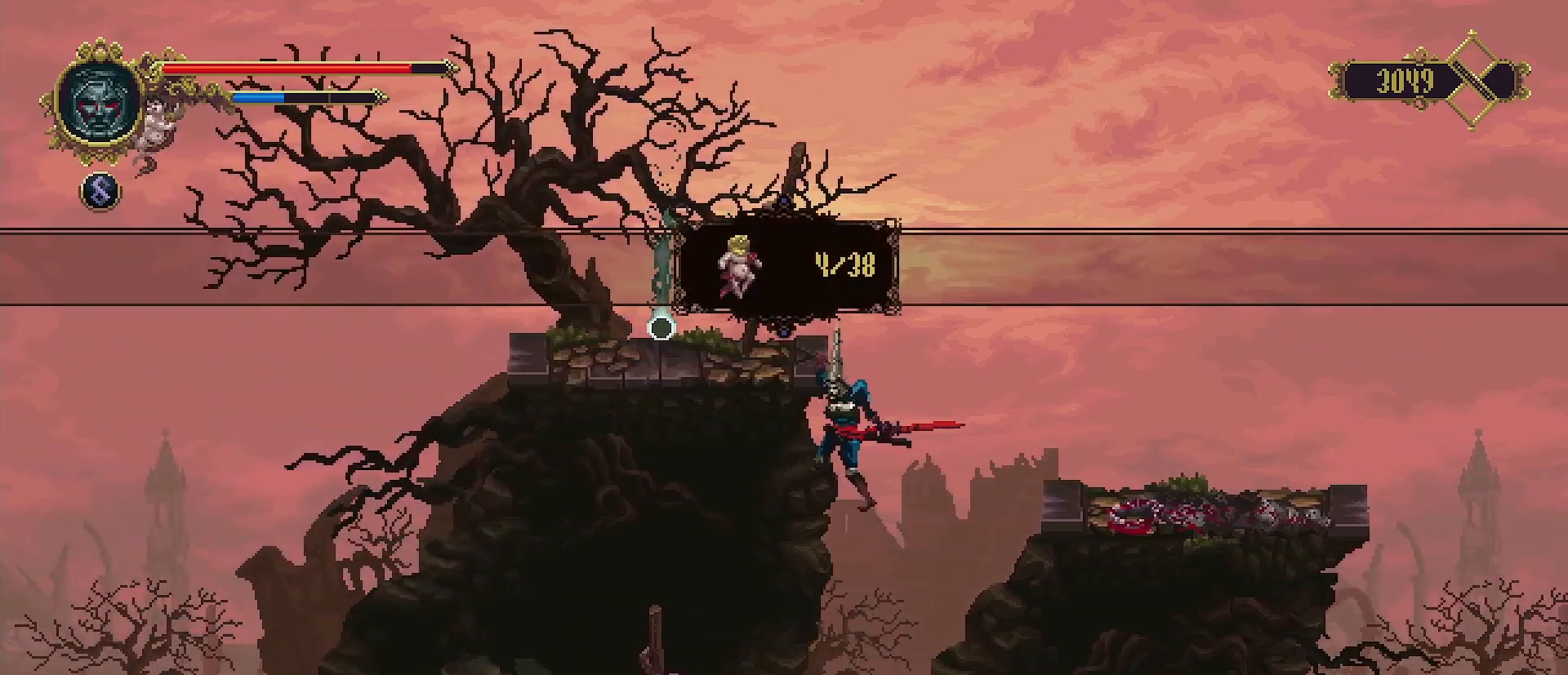
{"buttons": [], "left_stick": "left", "right_stick": "center", "events": [[300, "left_stick", "up"], [467, "left_stick", "left"]]}
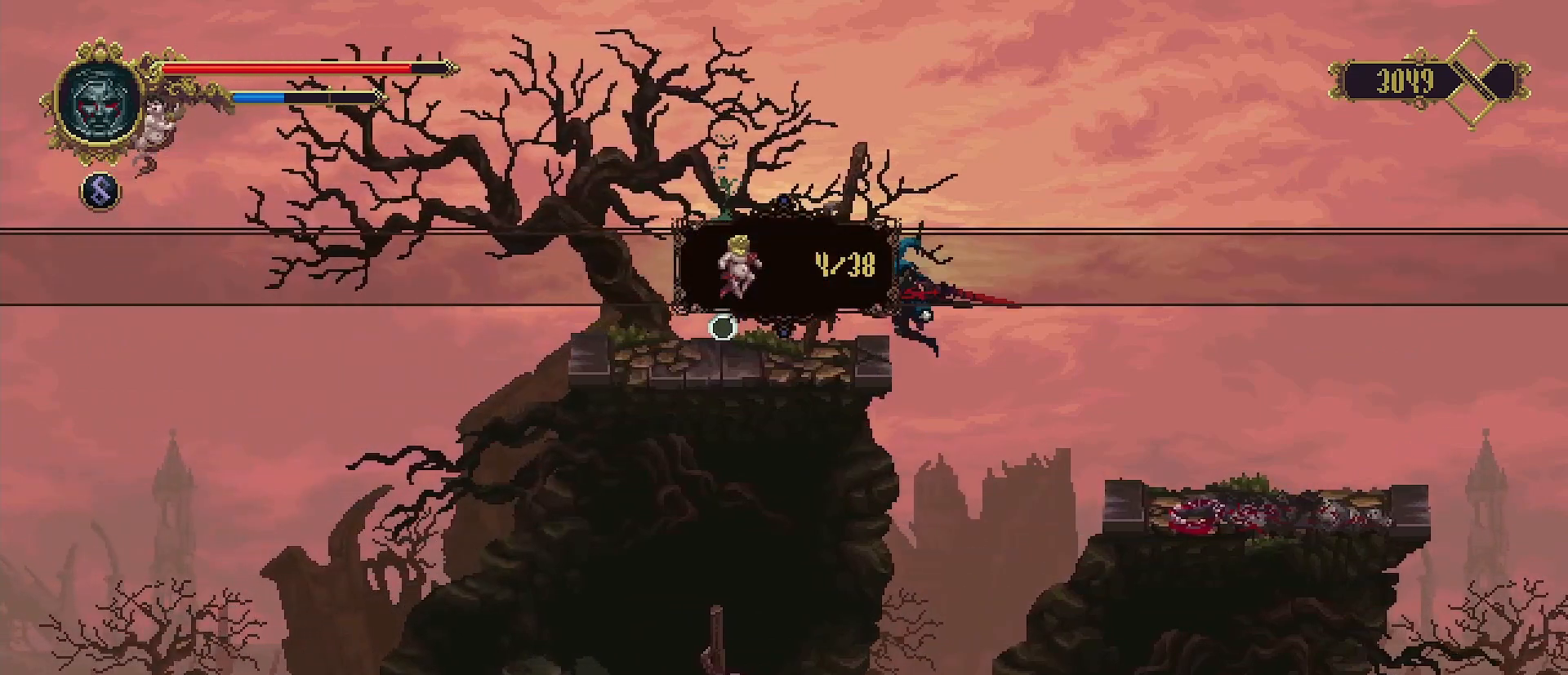
{"buttons": ["TRIANGLE"], "left_stick": "center", "right_stick": "center", "events": [[433, "TRIANGLE", "down"], [433, "left_stick", "center"]]}
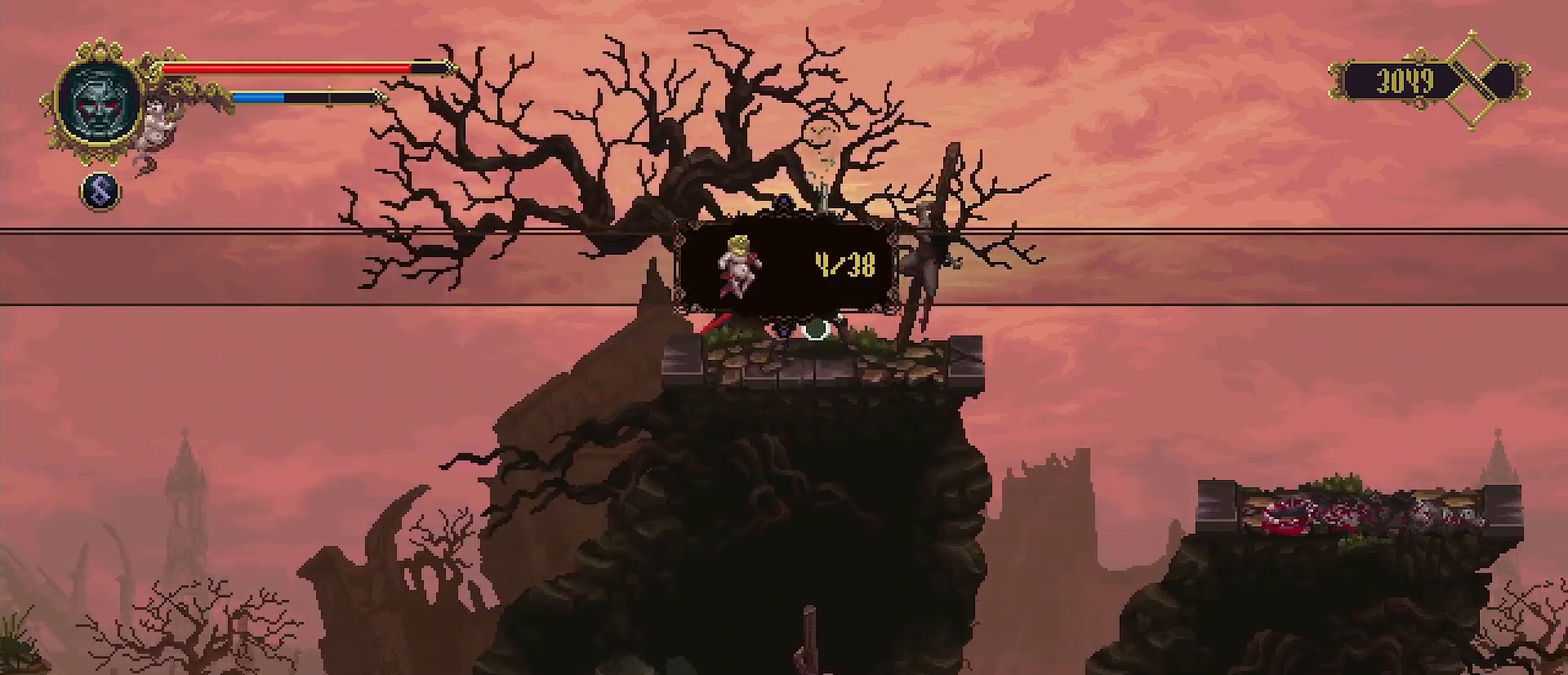
{"buttons": [], "left_stick": "center", "right_stick": "center", "events": [[33, "TRIANGLE", "up"]]}
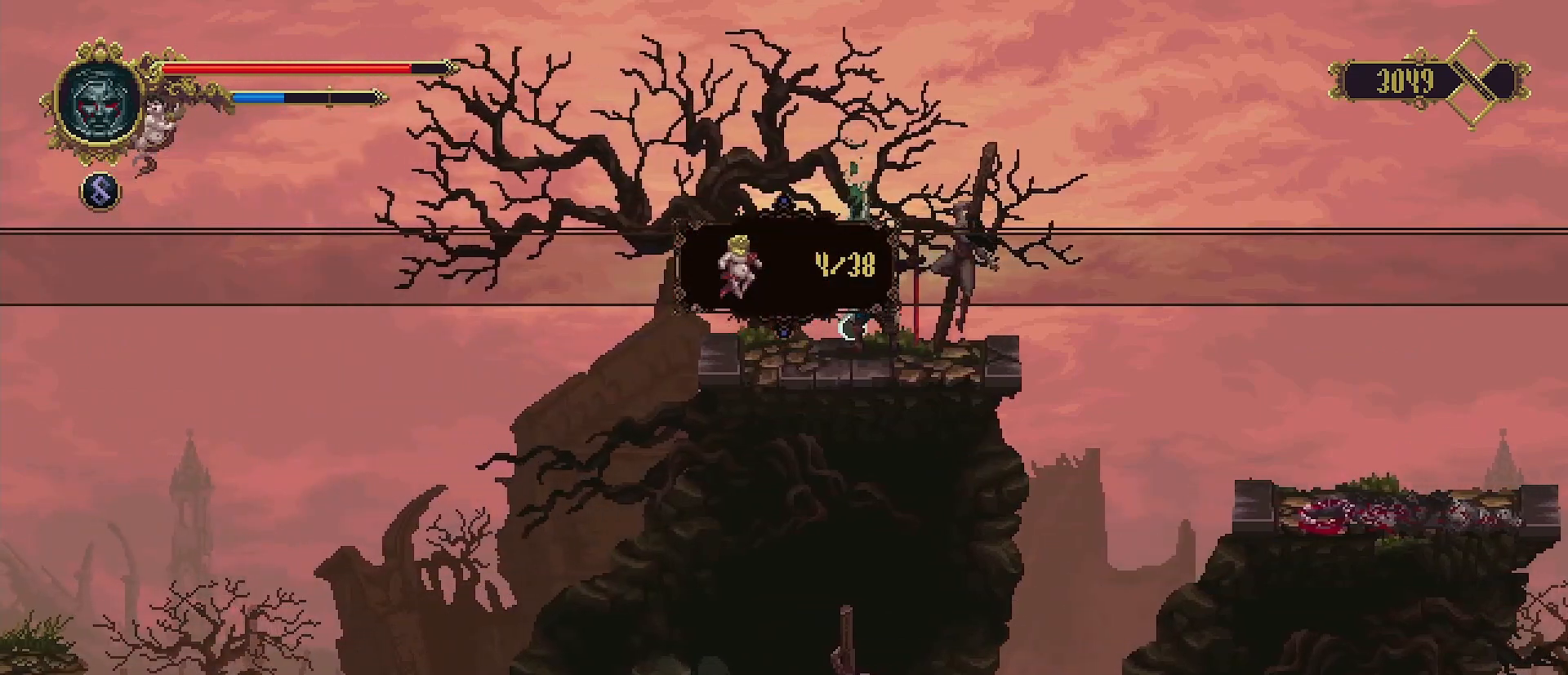
{"buttons": [], "left_stick": "center", "right_stick": "center", "events": []}
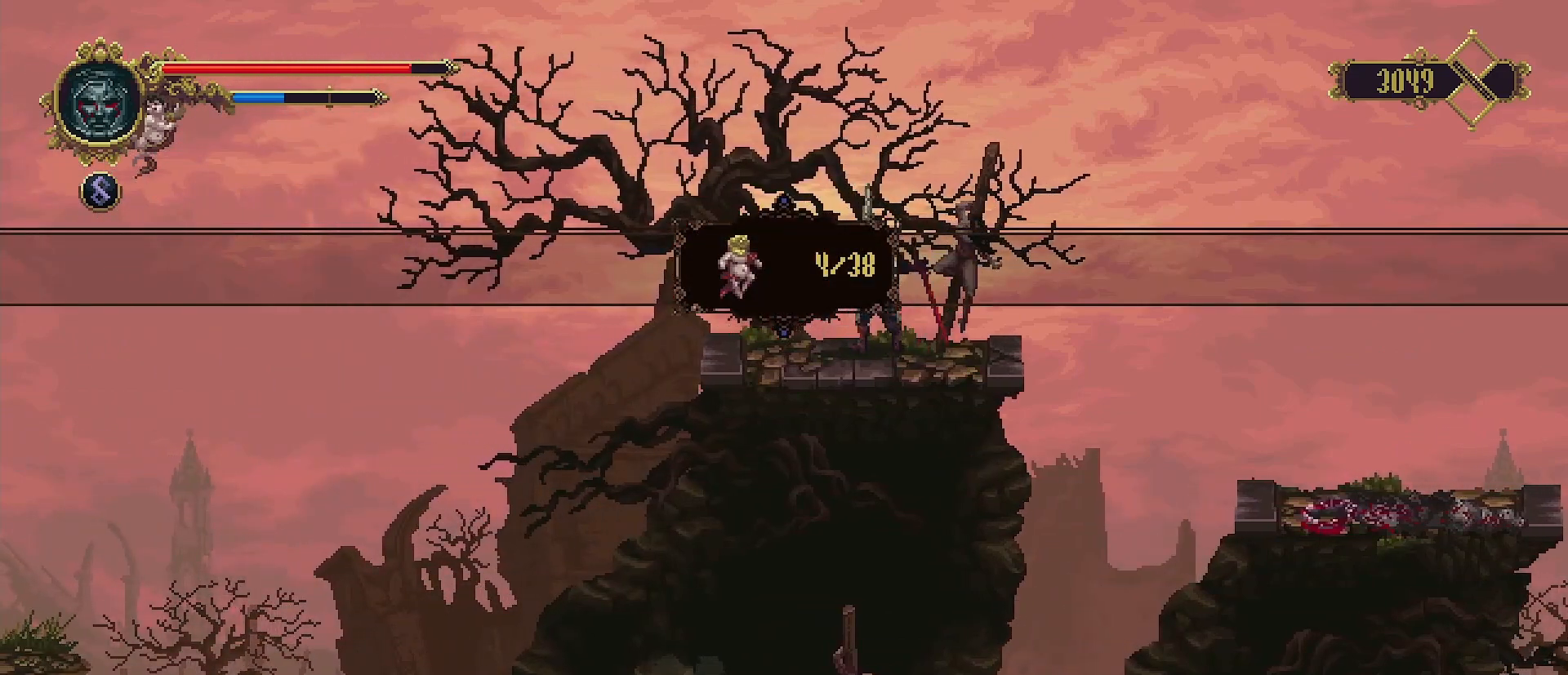
{"buttons": [], "left_stick": "right", "right_stick": "center", "events": [[500, "left_stick", "right"]]}
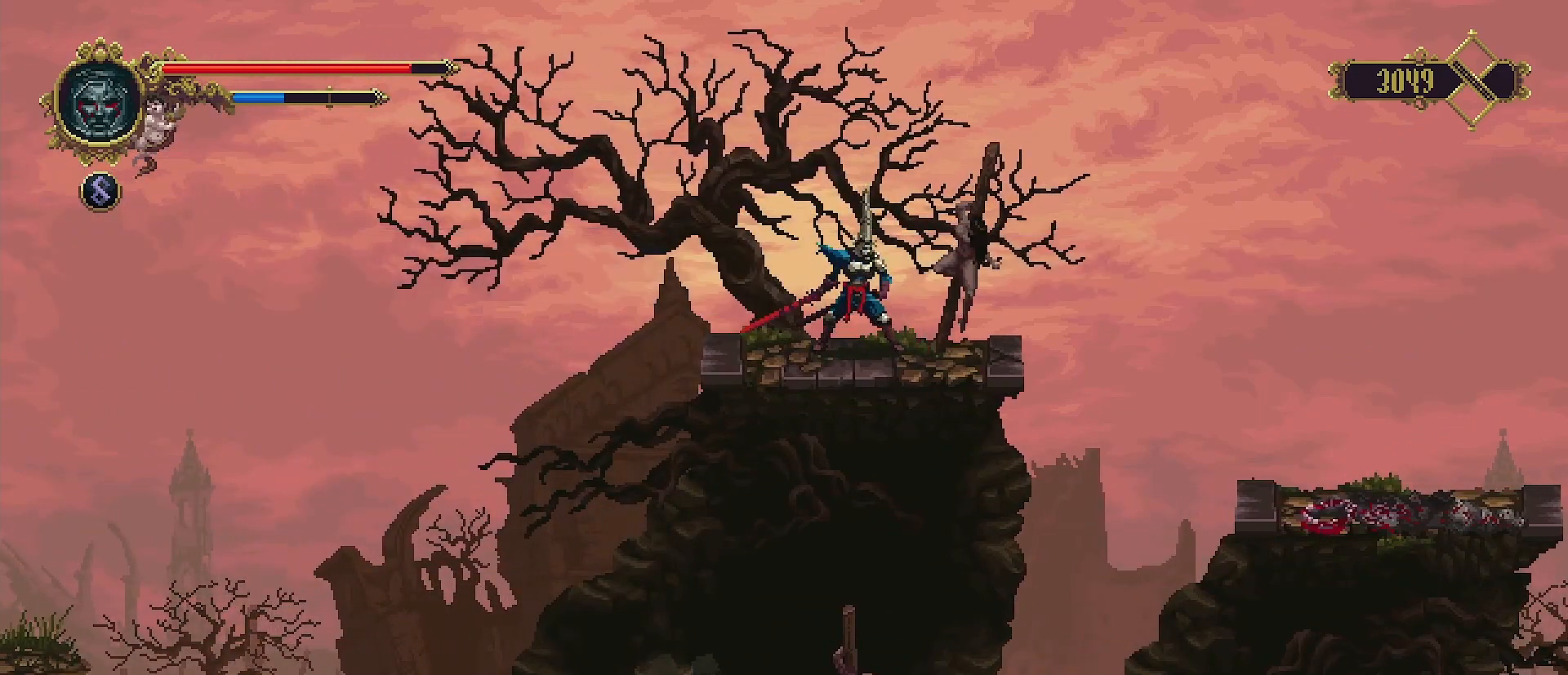
{"buttons": ["CROSS"], "left_stick": "right", "right_stick": "center", "events": [[267, "CROSS", "down"]]}
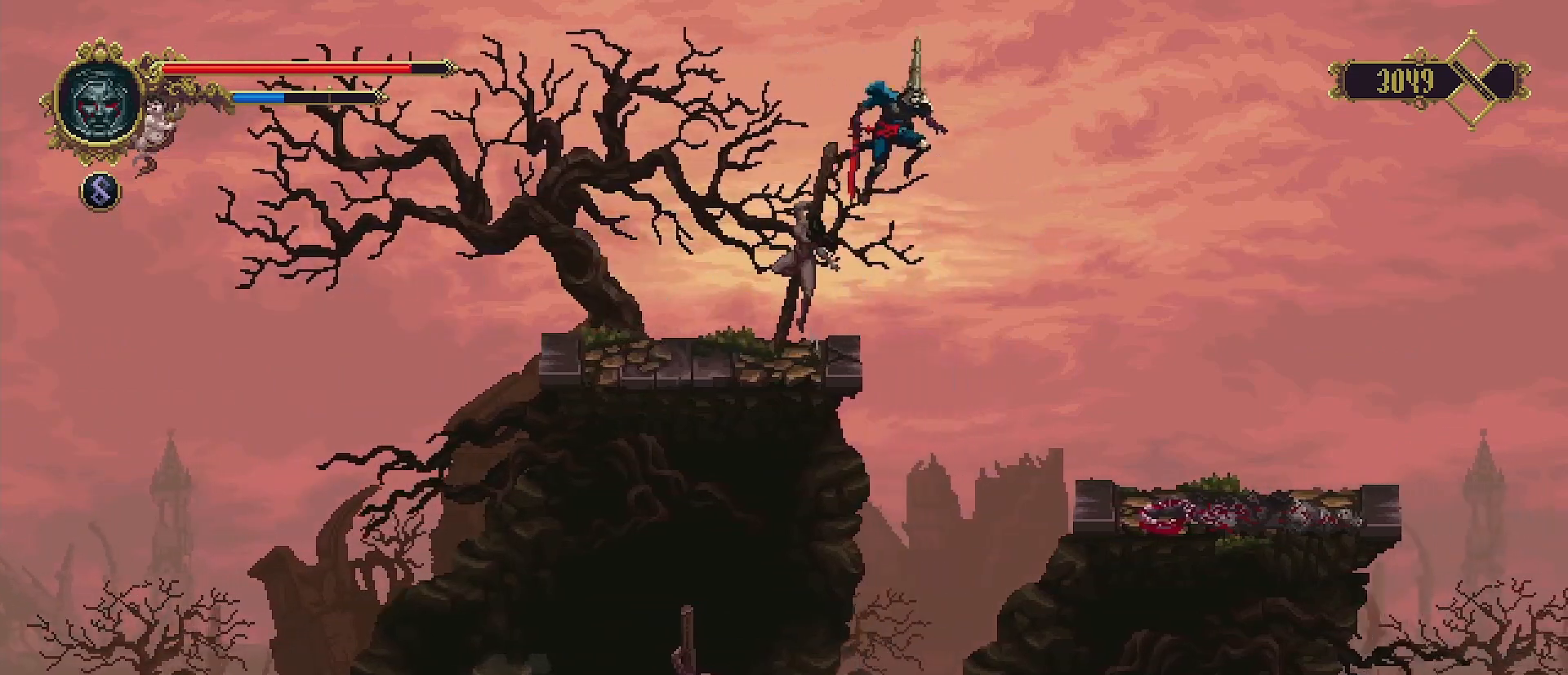
{"buttons": [], "left_stick": "right", "right_stick": "center", "events": [[267, "CROSS", "up"]]}
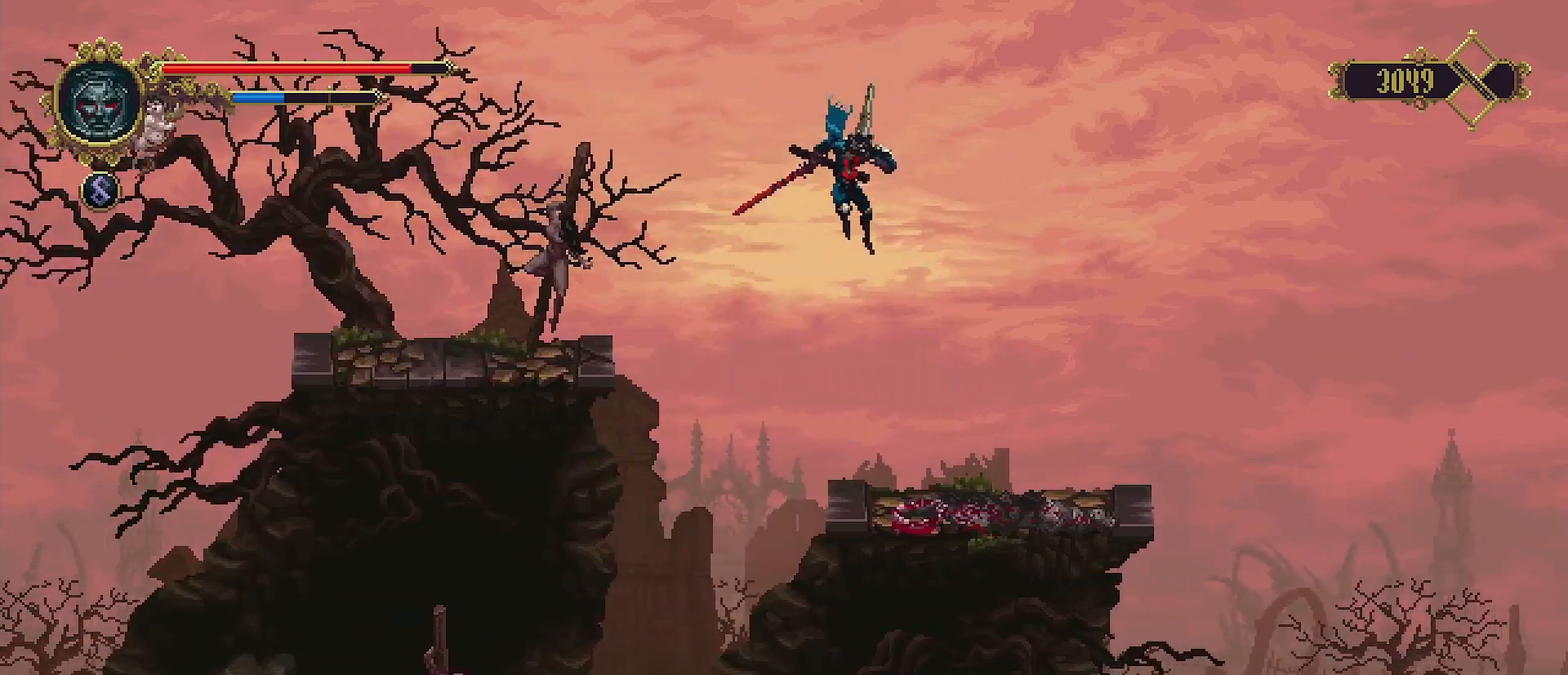
{"buttons": [], "left_stick": "right", "right_stick": "center", "events": []}
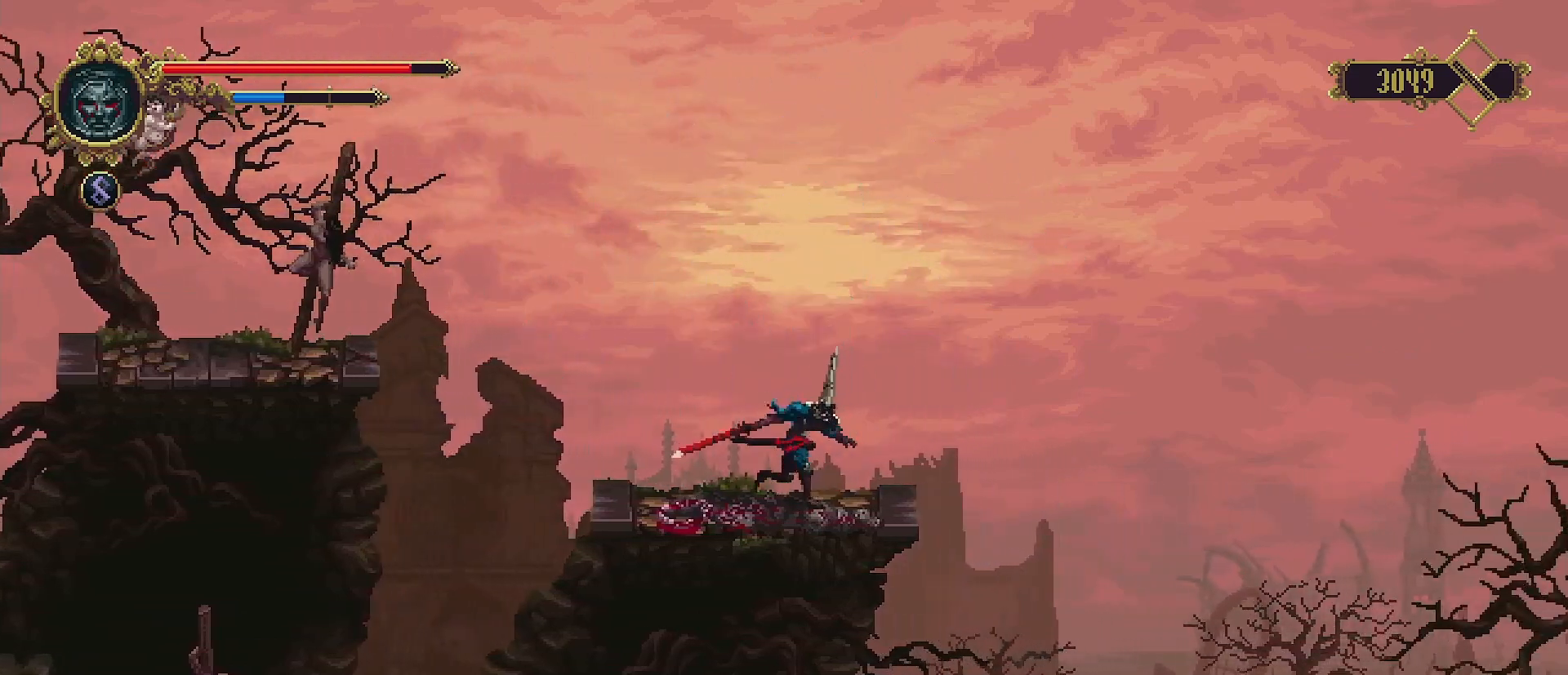
{"buttons": ["CROSS"], "left_stick": "right", "right_stick": "center", "events": [[233, "CROSS", "down"]]}
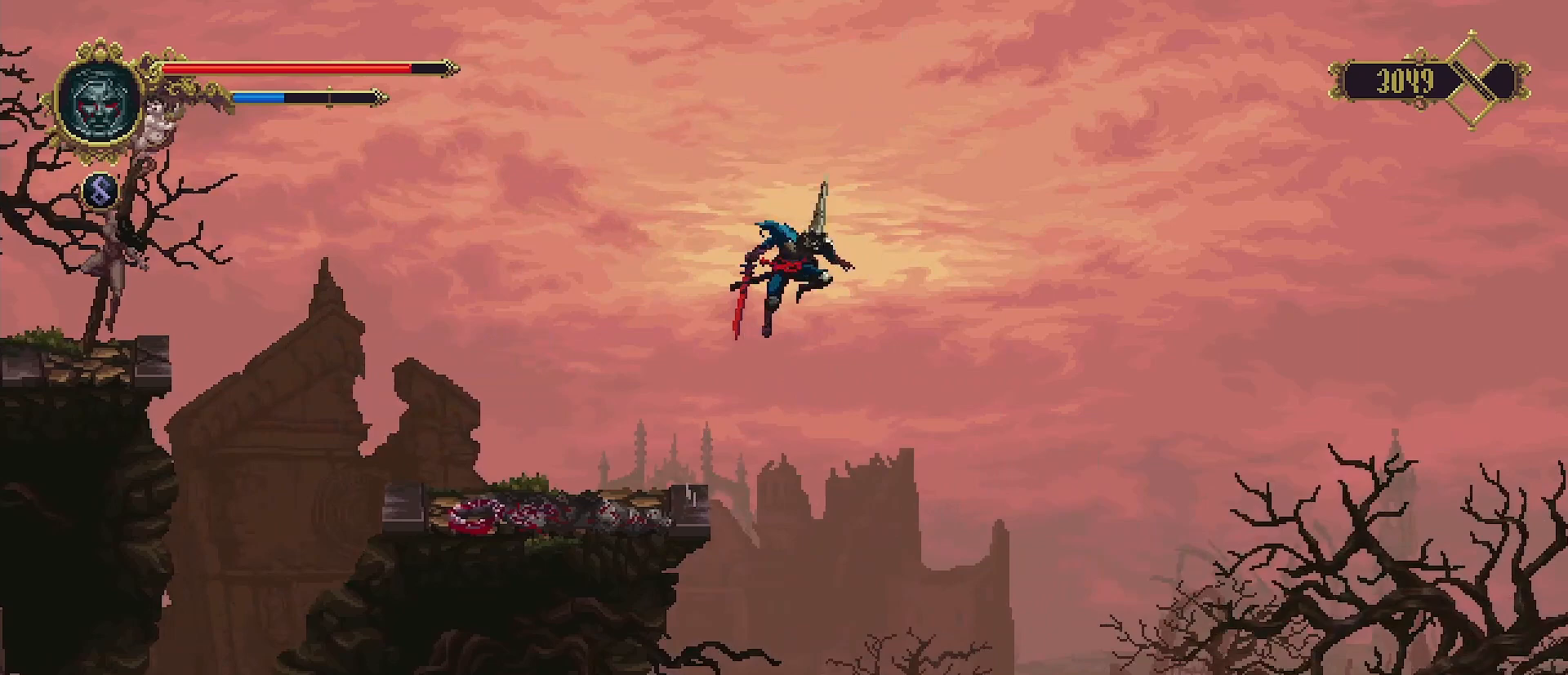
{"buttons": ["CROSS"], "left_stick": "right", "right_stick": "center", "events": []}
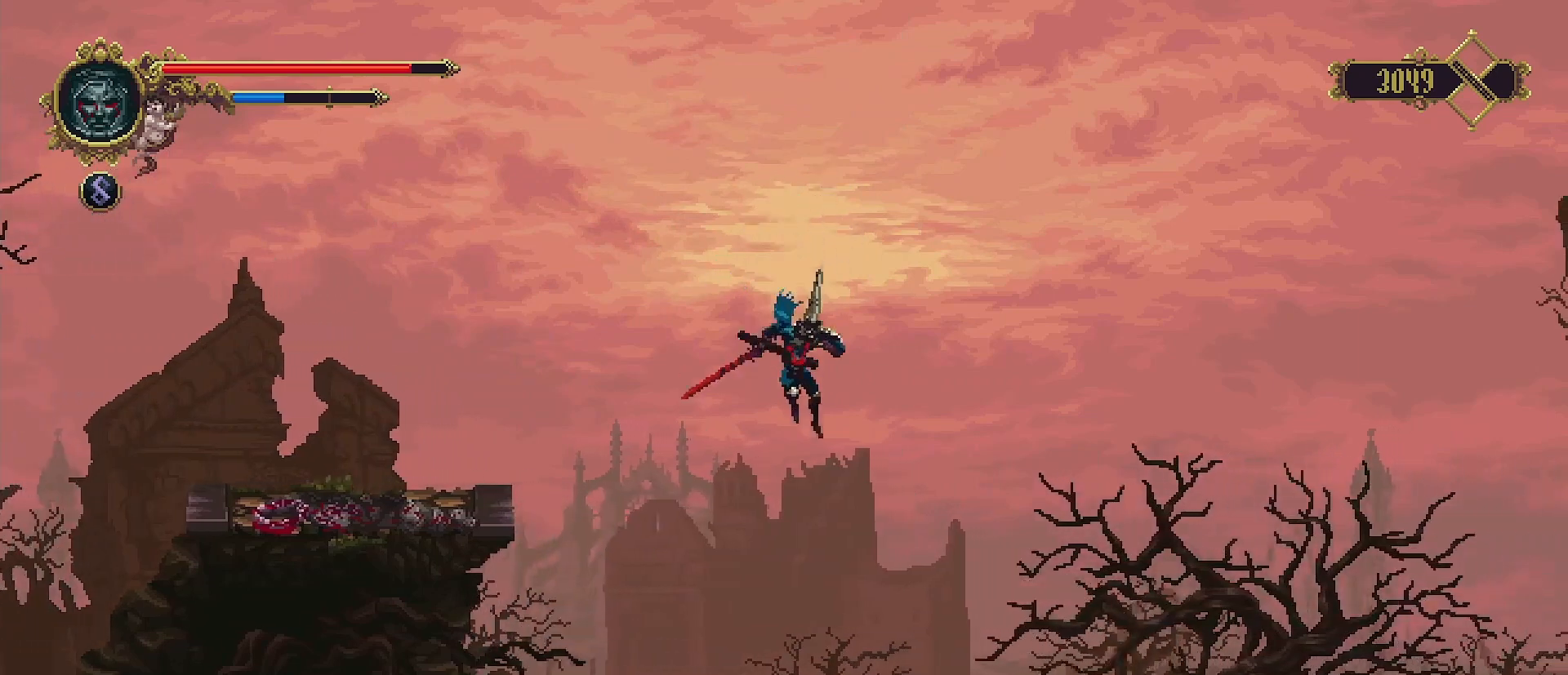
{"buttons": ["SQUARE"], "left_stick": "down", "right_stick": "center", "events": [[33, "CROSS", "up"], [67, "left_stick", "down"], [100, "SQUARE", "down"]]}
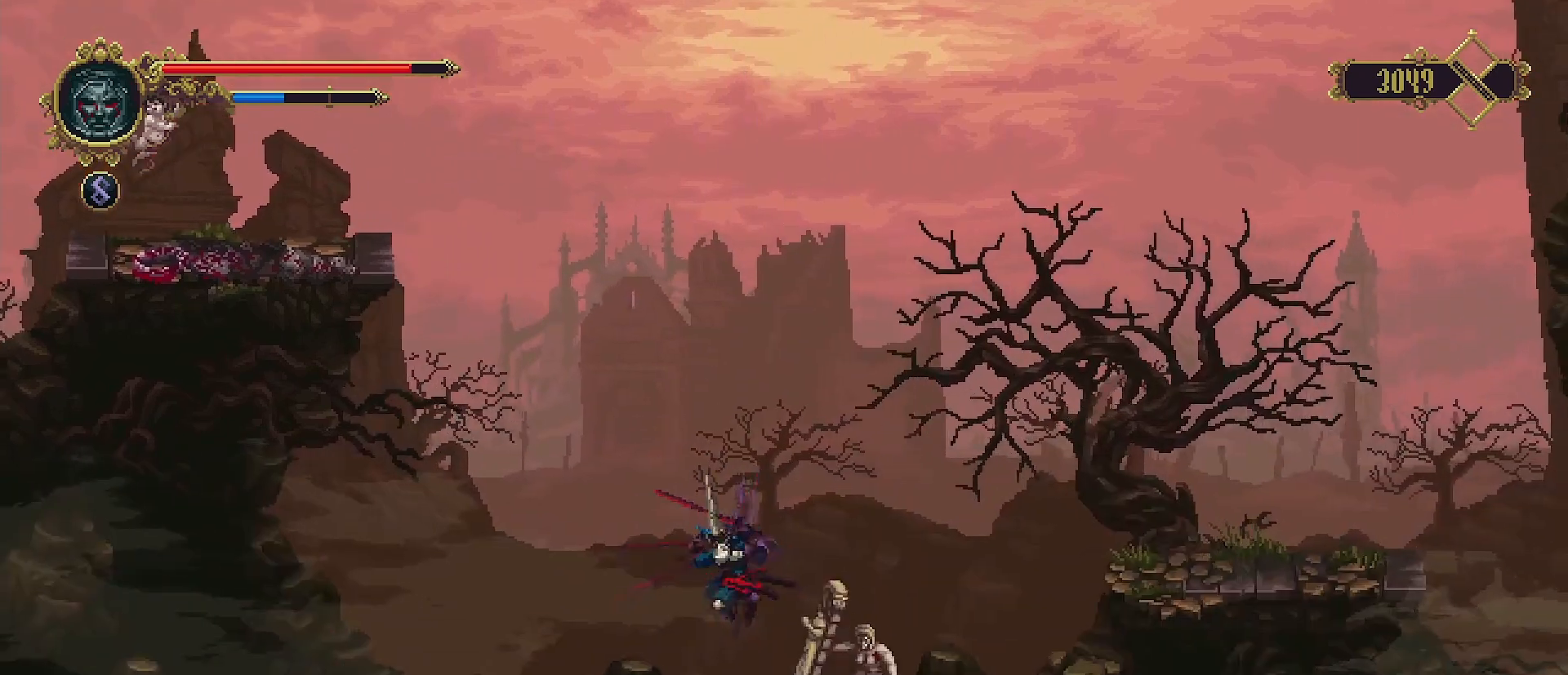
{"buttons": ["SQUARE"], "left_stick": "down", "right_stick": "center", "events": []}
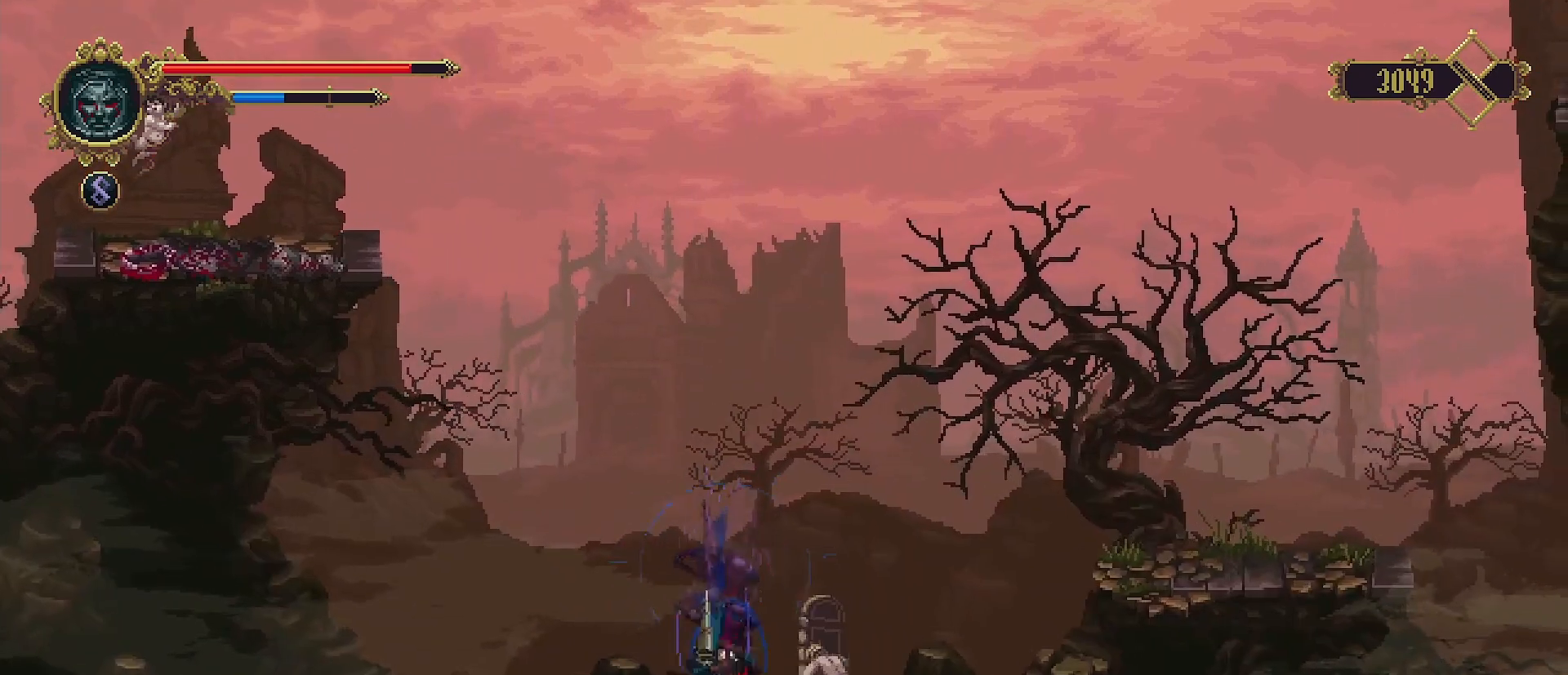
{"buttons": [], "left_stick": "center", "right_stick": "center", "events": [[133, "SQUARE", "up"], [200, "left_stick", "center"]]}
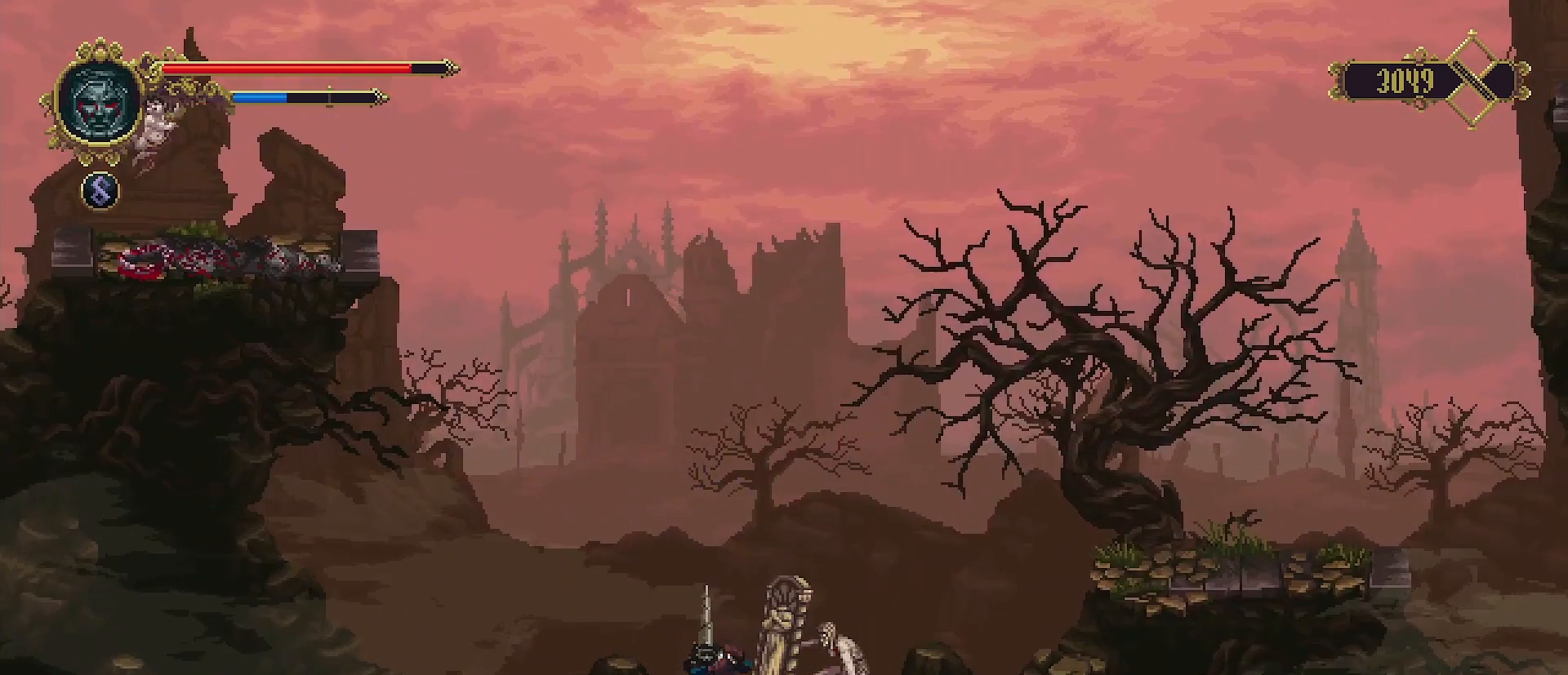
{"buttons": [], "left_stick": "center", "right_stick": "center", "events": []}
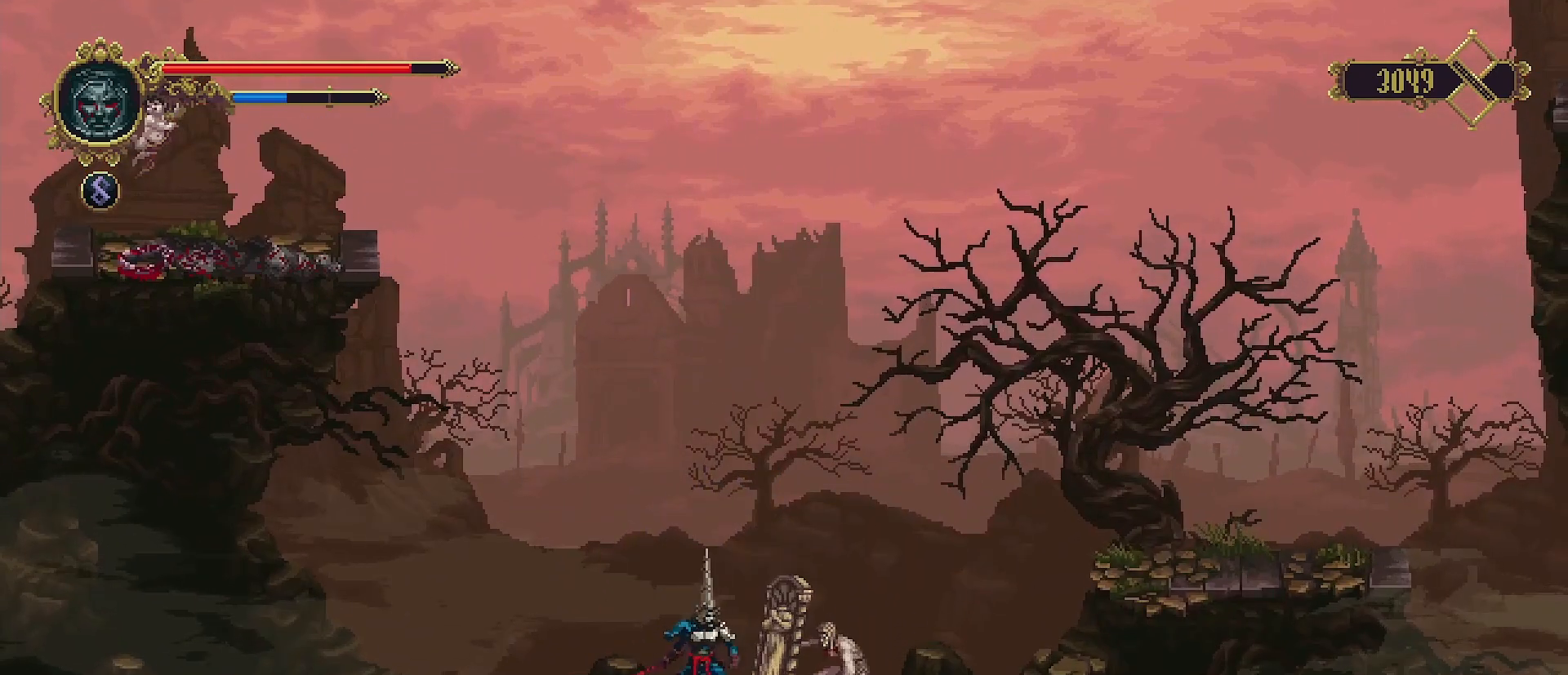
{"buttons": [], "left_stick": "center", "right_stick": "center", "events": []}
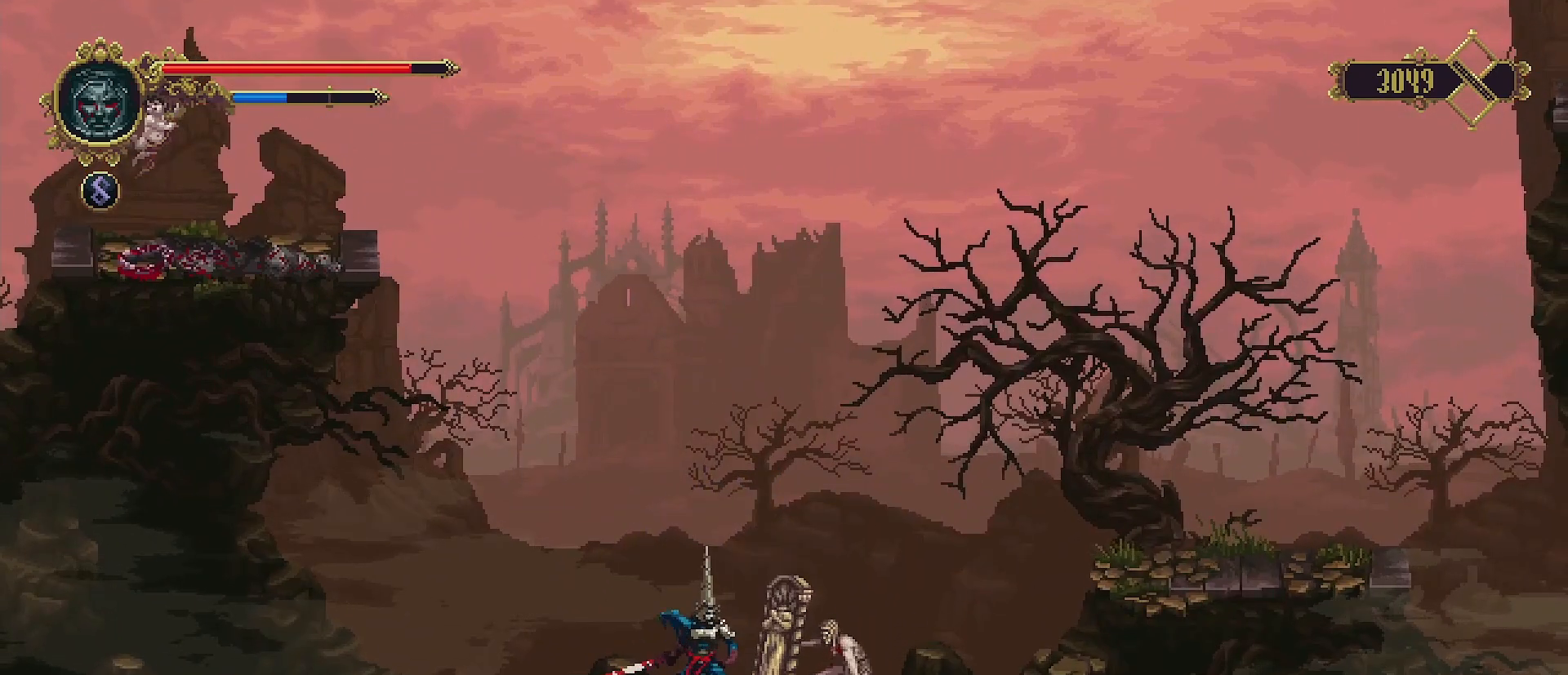
{"buttons": [], "left_stick": "center", "right_stick": "center", "events": []}
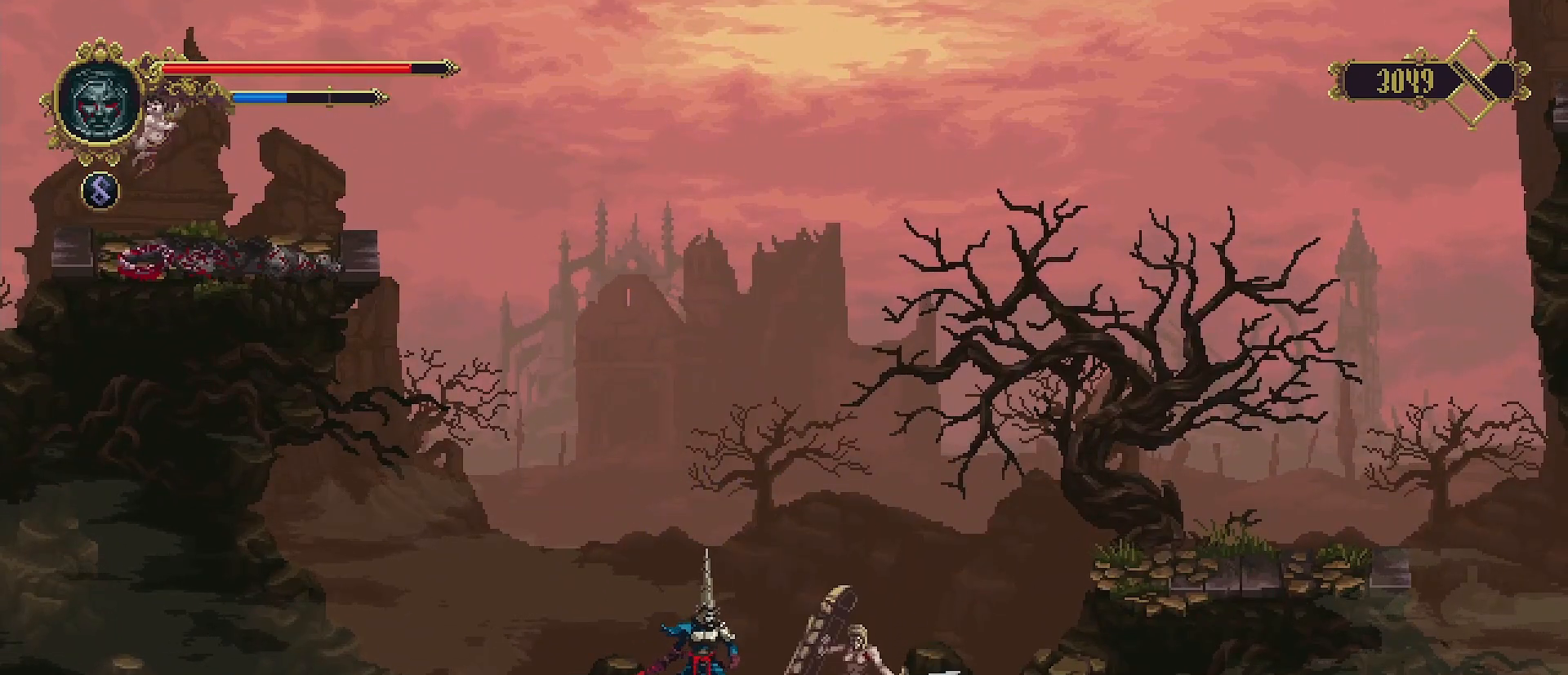
{"buttons": [], "left_stick": "center", "right_stick": "center", "events": [[200, "R1", "down"], [333, "R1", "up"]]}